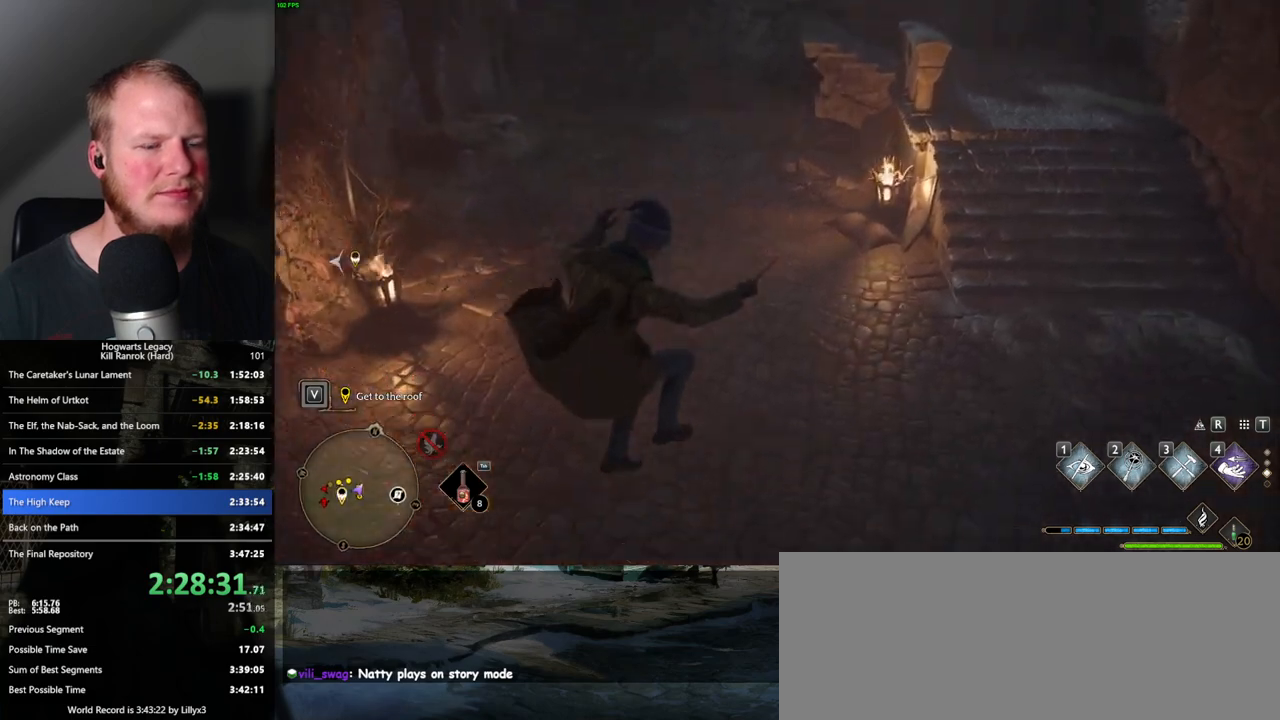
Gameplay with keyboard and mouse; each line is a JSON object with the keys and mouse buttons held at the frame after it. "events" lists presses ("down") and releases ("up") of ".", "/", "0", "1", "2", "3", "4", "5", "6", "7", "8", "9", "a", "alt_l", "alt_r", "b", "backslash", "backspace", "c", "caps_lock", "comma", "ctrl_l", "ctrl_r", "d", "e", "equals", "escape", "f", "f1", "f10", "f11", "f12", "f2", "f3", "f4", "f5", "f6", "f7", "f8", "f9", "g", "h", "i", "j", "k", "l", "lbracket", "m", "minus", "n", "o", "p", "q", "quote", "r", "rbracket", "return", "s", "semicolon", "shift_l", "shift_r", "space", "super_l", "super_r", "t", "tab", "tilde", "u", "v", "w", "x", "y", "z", "mouse_left", "mouse_wheel", "mouse_right", "mouse_mb4" and "mouse_mb5" between this image and that frame as [ms after this image, input, new state], when the widget could be followed in between. "mouse_left", "mouse_wheel", "mouse_right", "mouse_mb4", "mouse_mb5" = the "left", "wheel", "right", "mb4", "mb5" buttons of the "mouse" list. No other keys are recorded. "wheel" means that the mouse wheel is clicked or scrolled. Mouse movement is not recorded.
{"keys": ["d", "w"], "mouse": [], "events": [[200, "mouse_mb5", "up"]]}
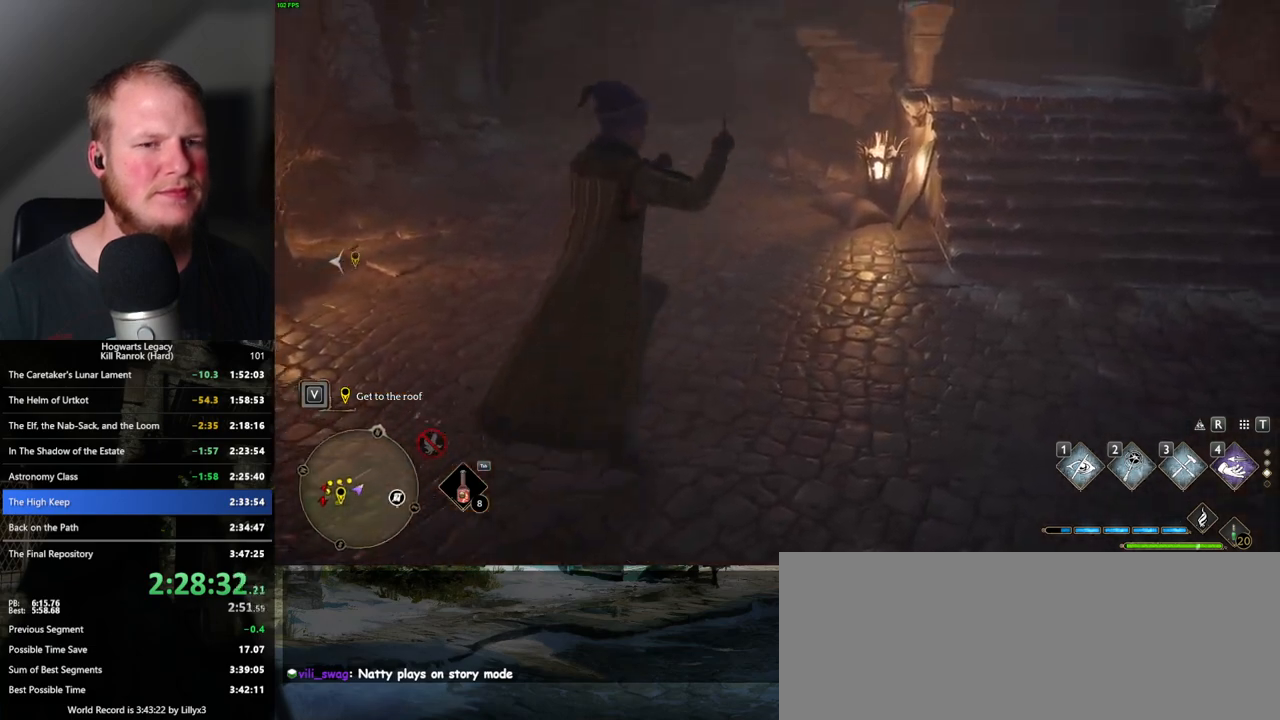
{"keys": ["d", "space", "w"], "mouse": [], "events": [[250, "space", "down"]]}
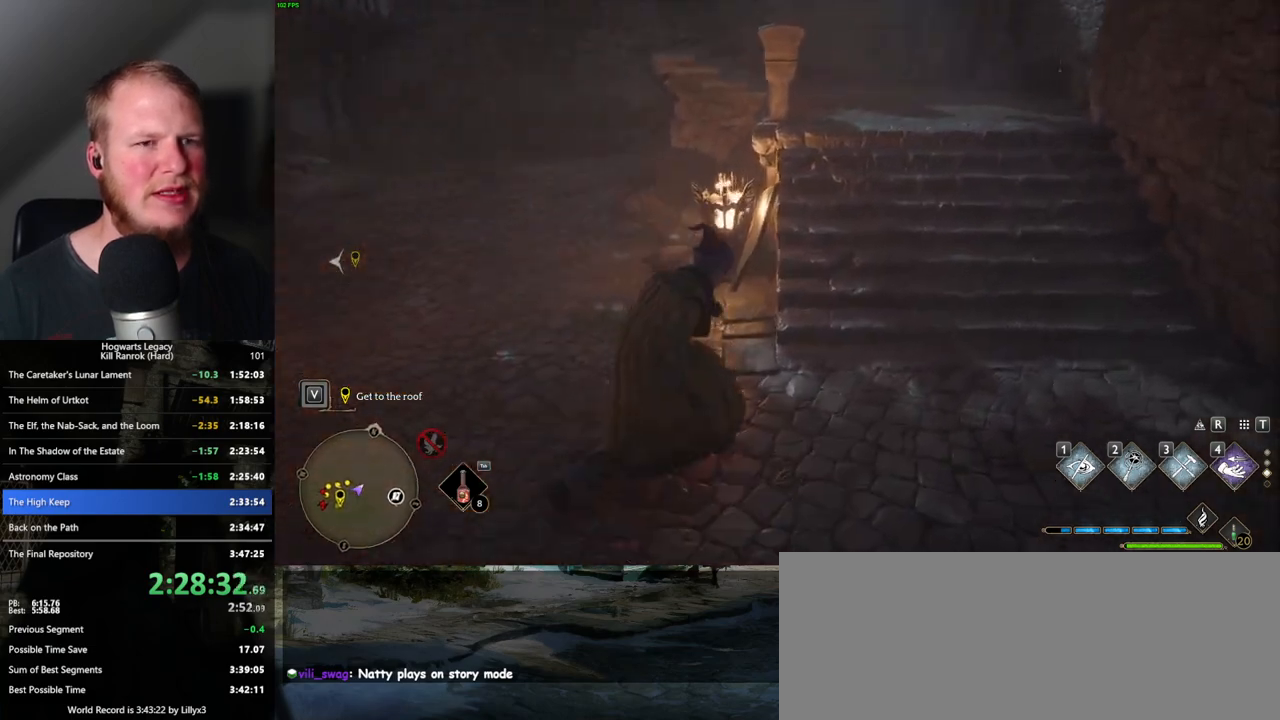
{"keys": ["d", "w"], "mouse": [], "events": [[117, "d", "up"], [233, "space", "up"], [383, "d", "down"]]}
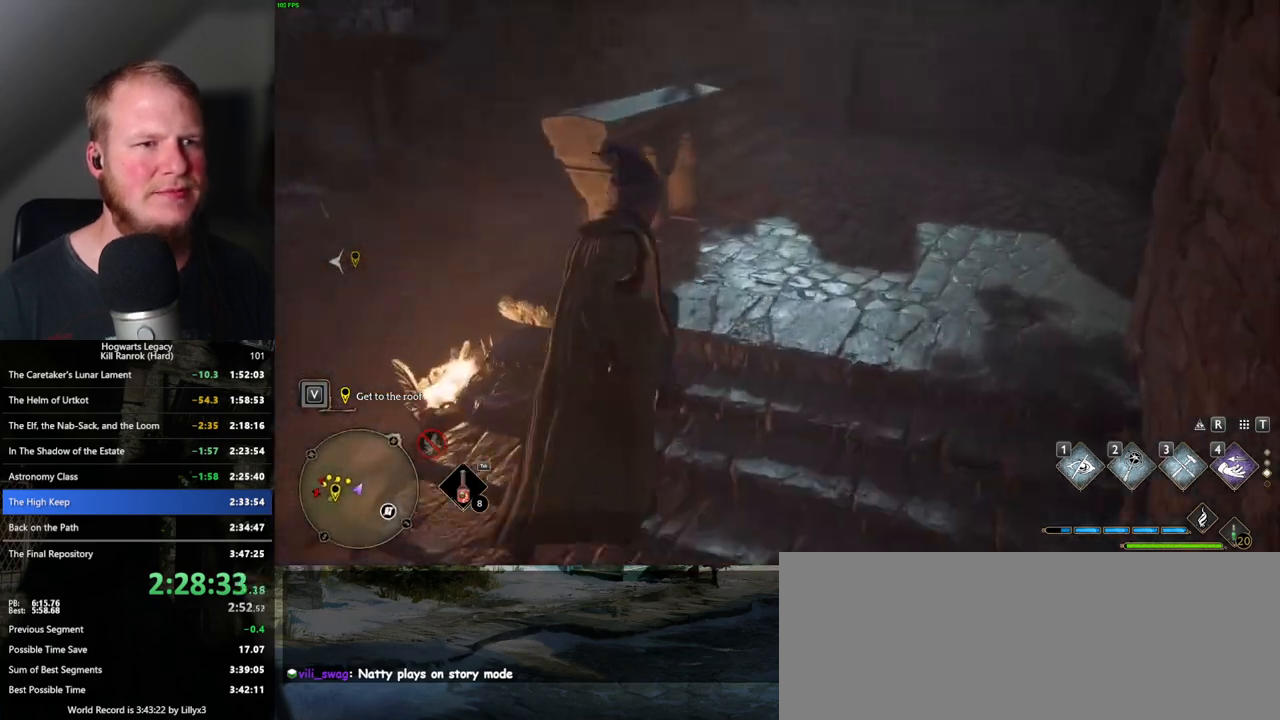
{"keys": ["w"], "mouse": [], "events": [[350, "d", "up"]]}
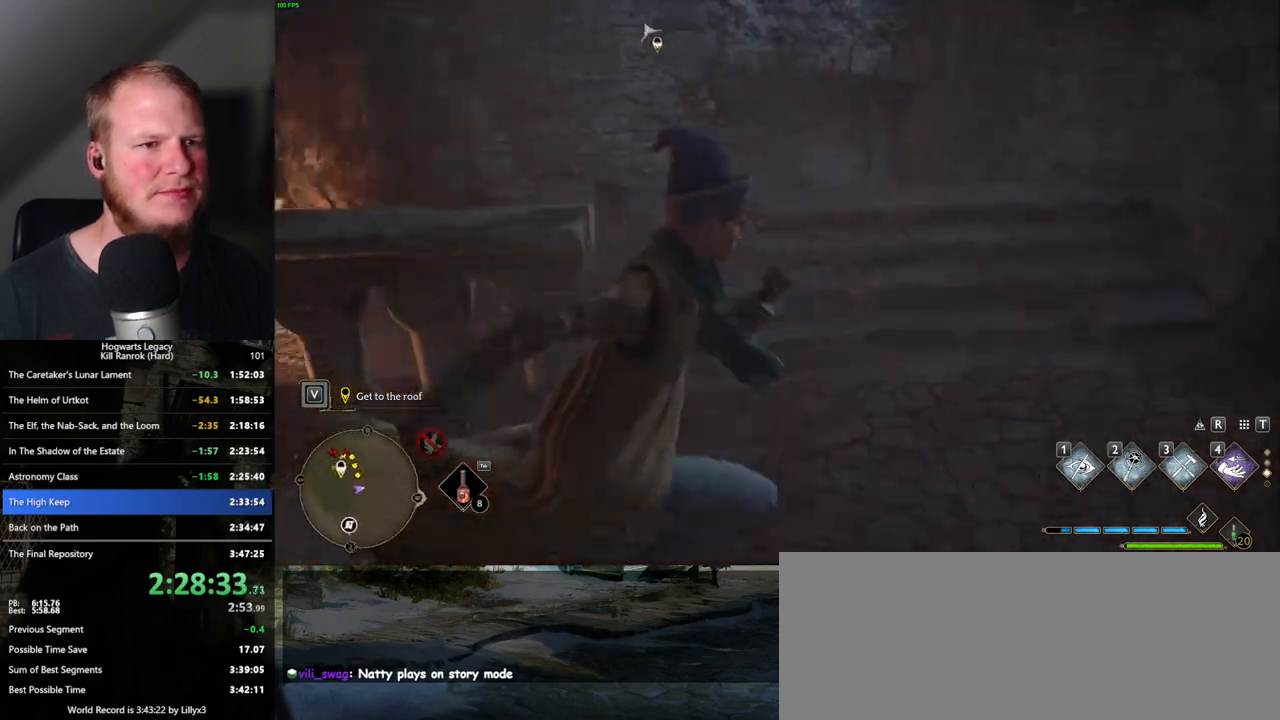
{"keys": ["w"], "mouse": [], "events": []}
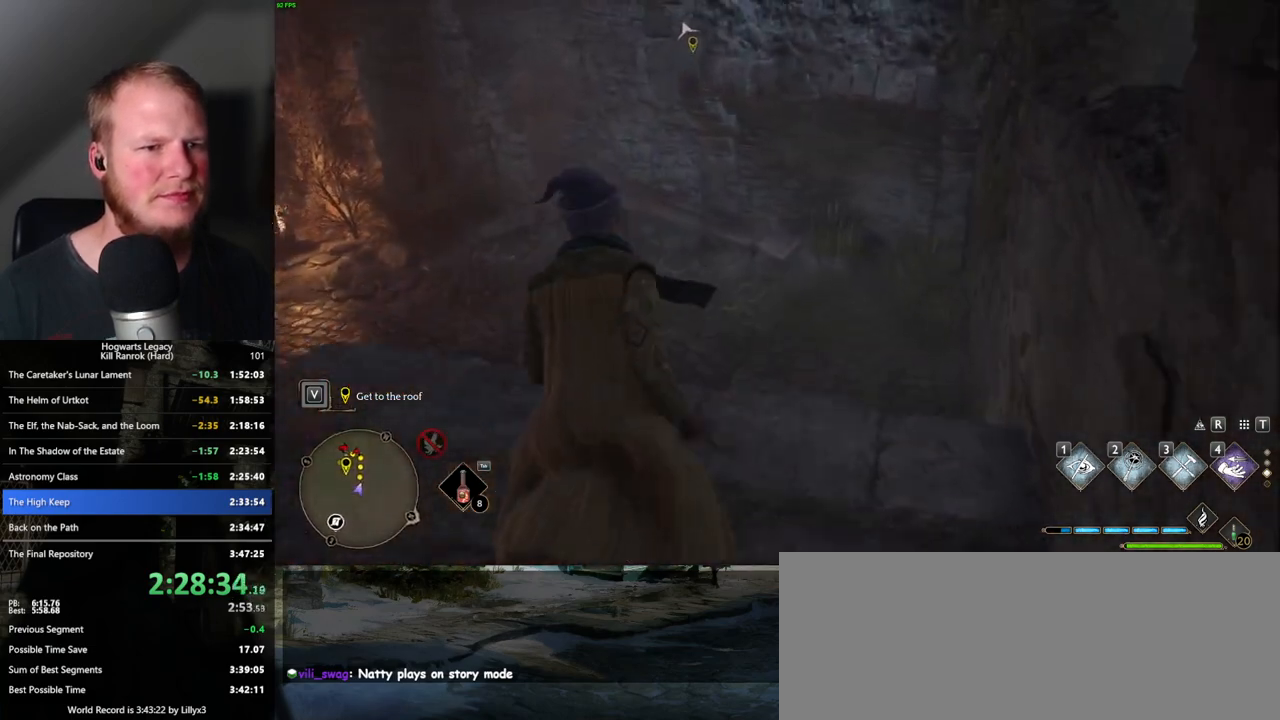
{"keys": ["w"], "mouse": ["mb5"], "events": [[50, "mouse_mb5", "down"]]}
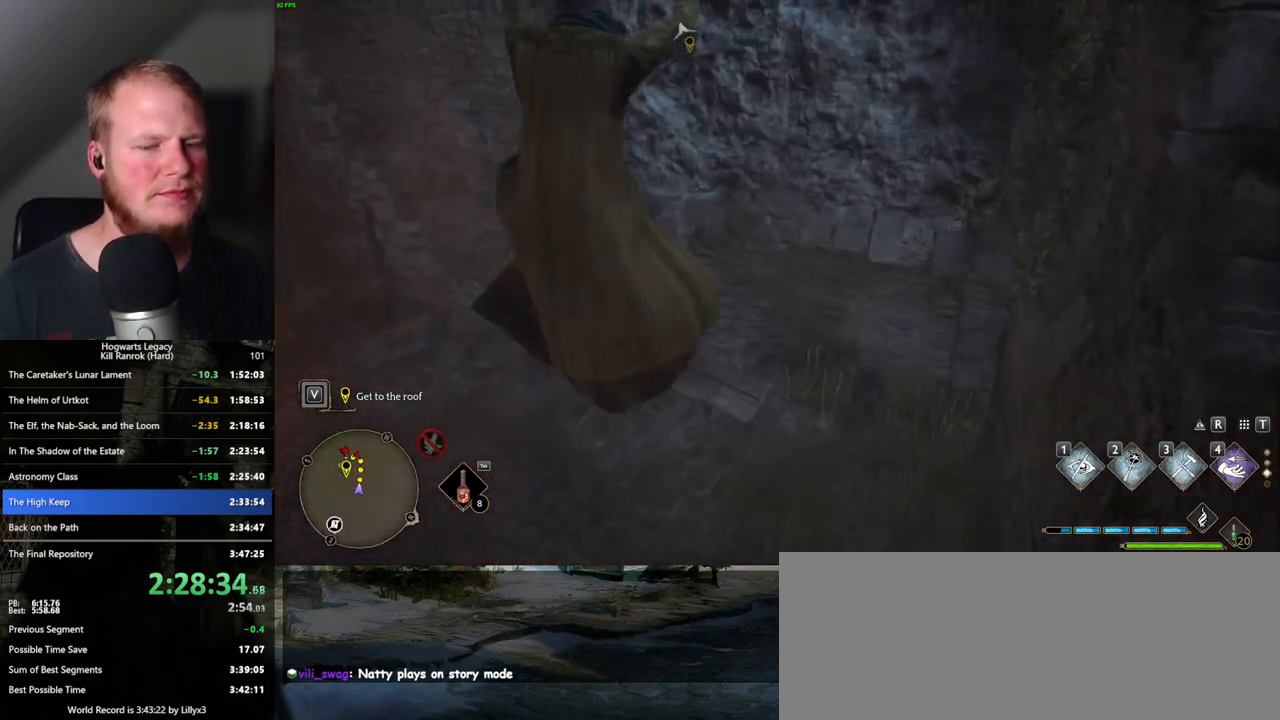
{"keys": ["w"], "mouse": [], "events": [[333, "mouse_mb5", "up"]]}
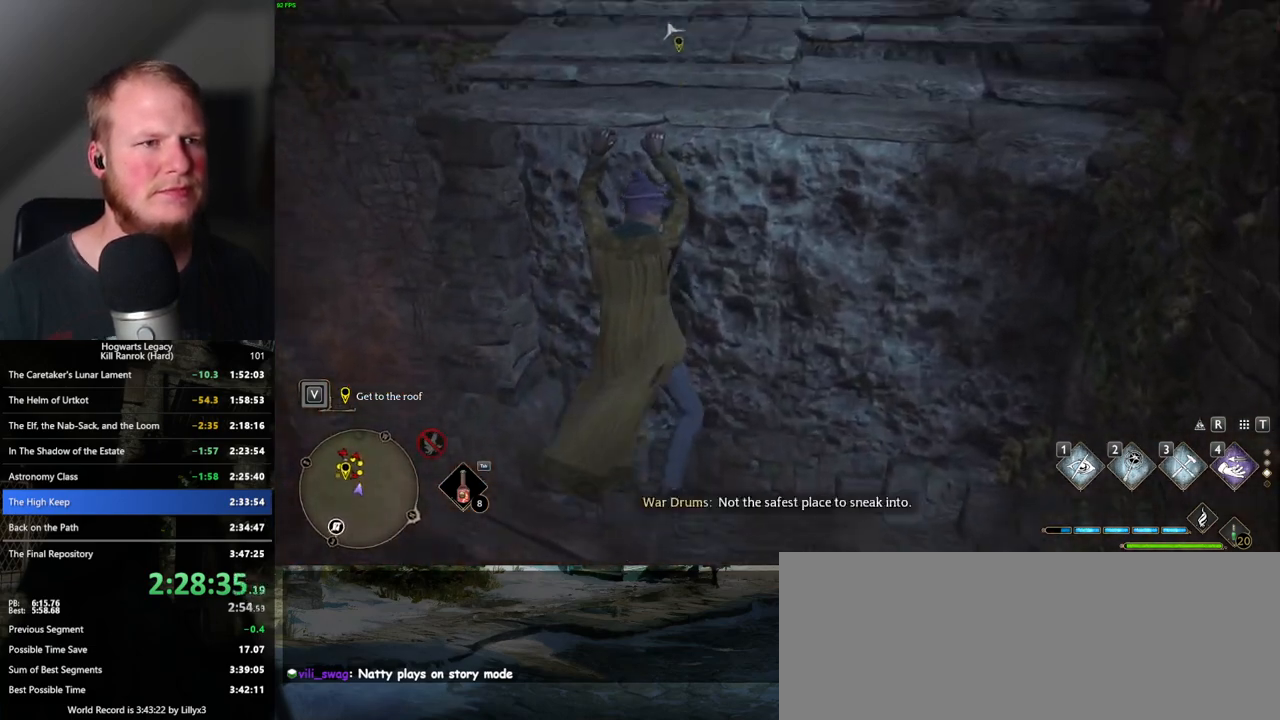
{"keys": ["w"], "mouse": [], "events": []}
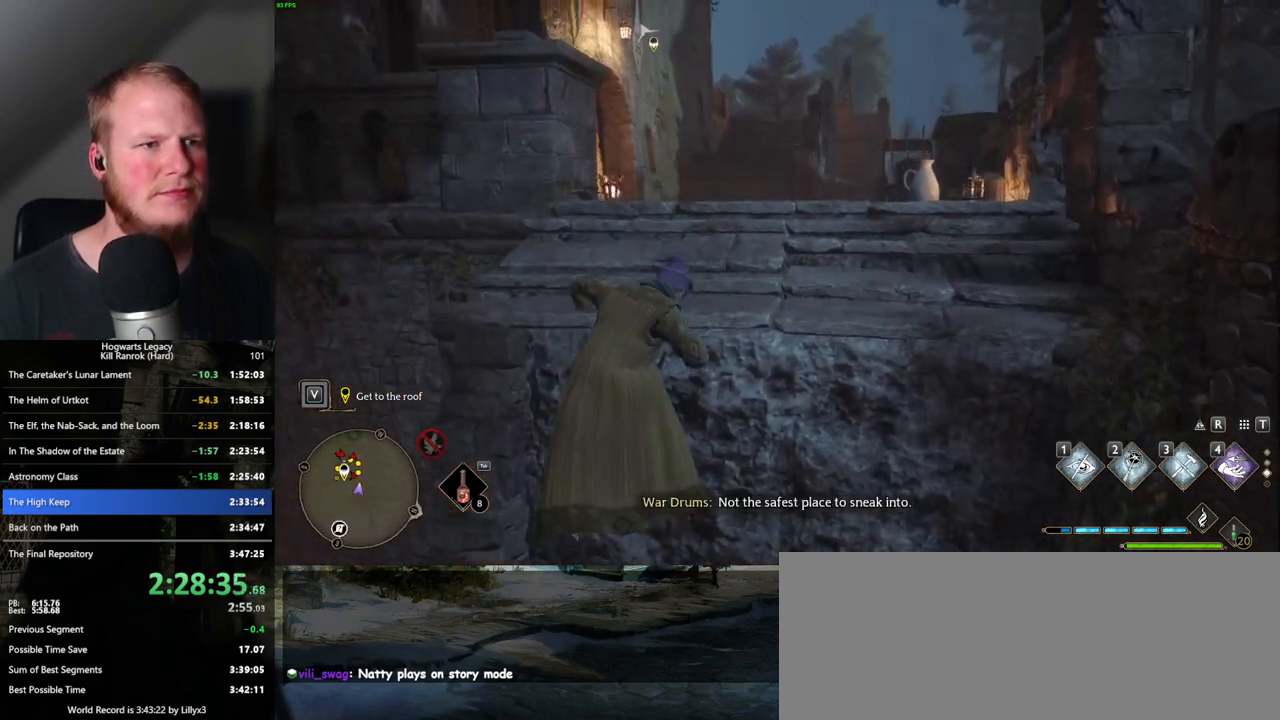
{"keys": ["w"], "mouse": [], "events": []}
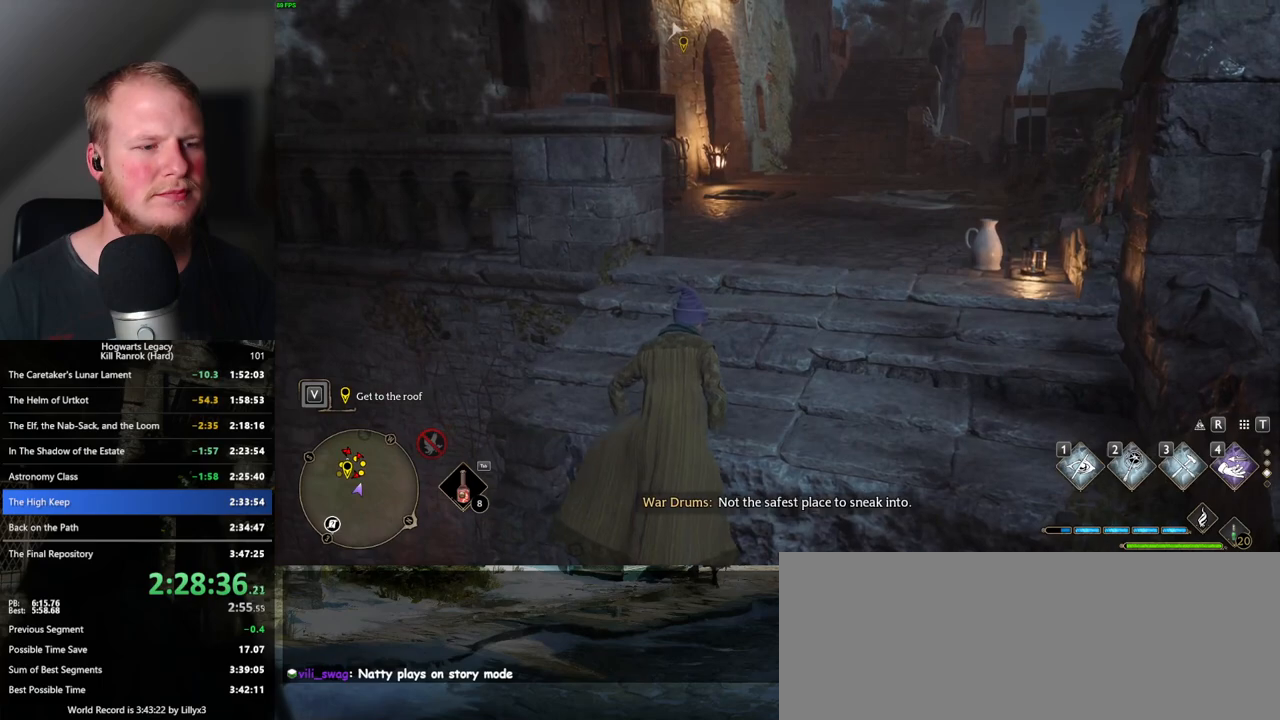
{"keys": ["w"], "mouse": [], "events": []}
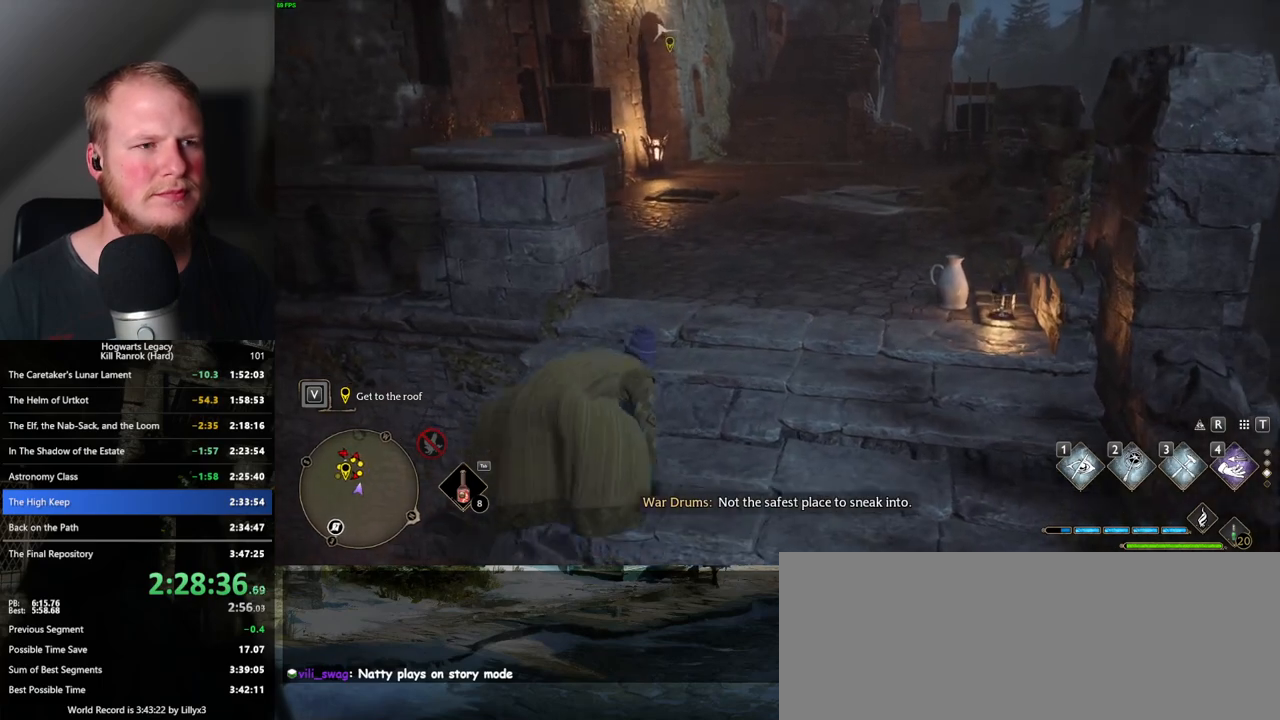
{"keys": ["w"], "mouse": [], "events": [[117, "mouse_mb5", "down"], [267, "mouse_mb5", "up"]]}
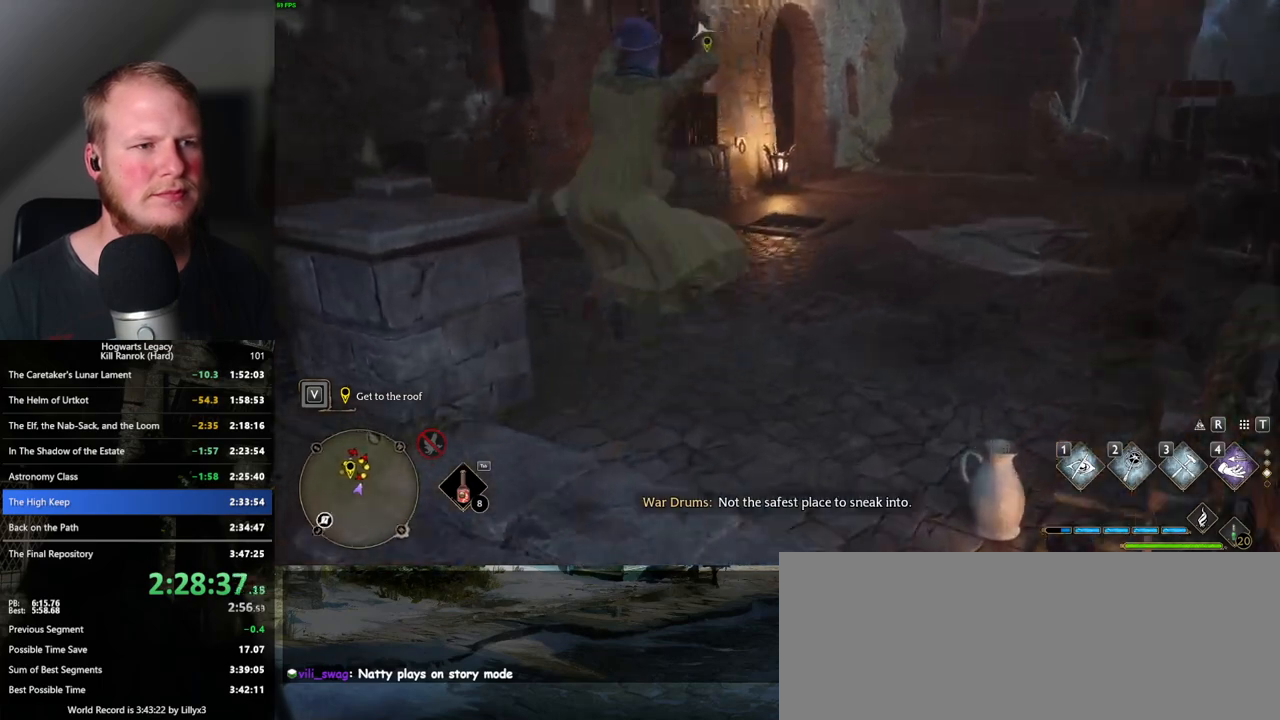
{"keys": ["w"], "mouse": [], "events": [[400, "1", "down"], [500, "1", "up"]]}
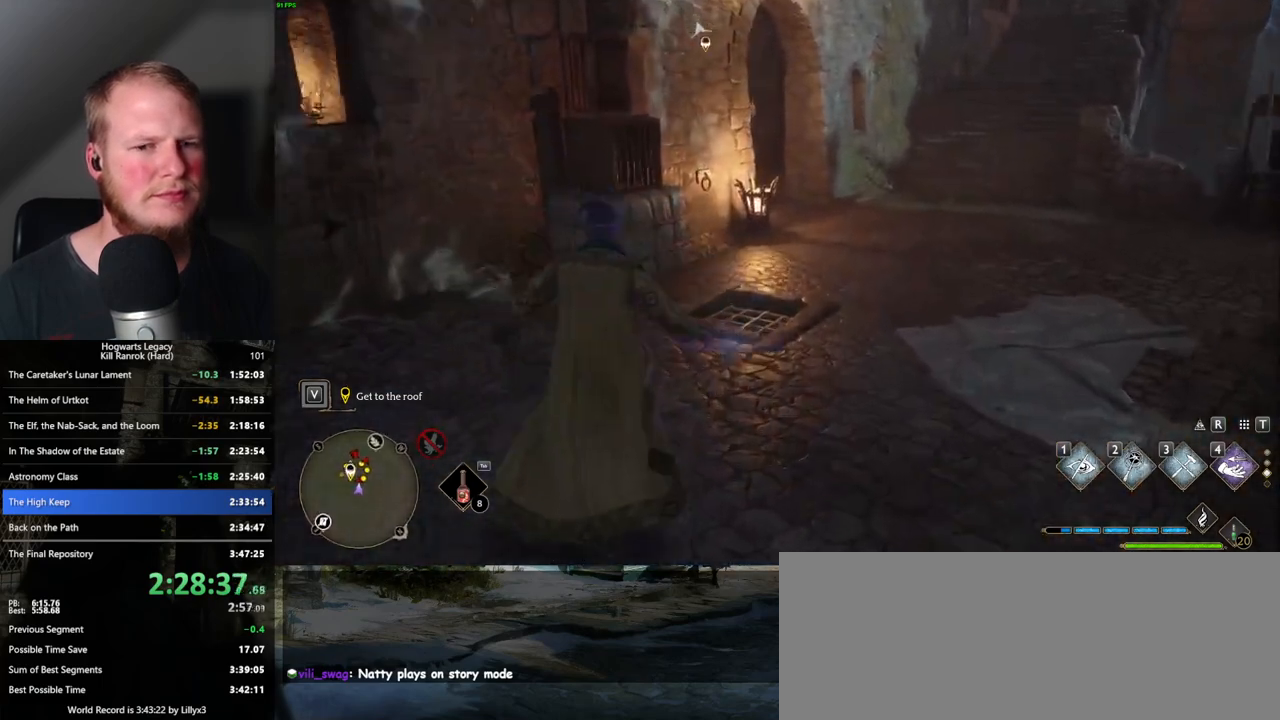
{"keys": ["w"], "mouse": [], "events": []}
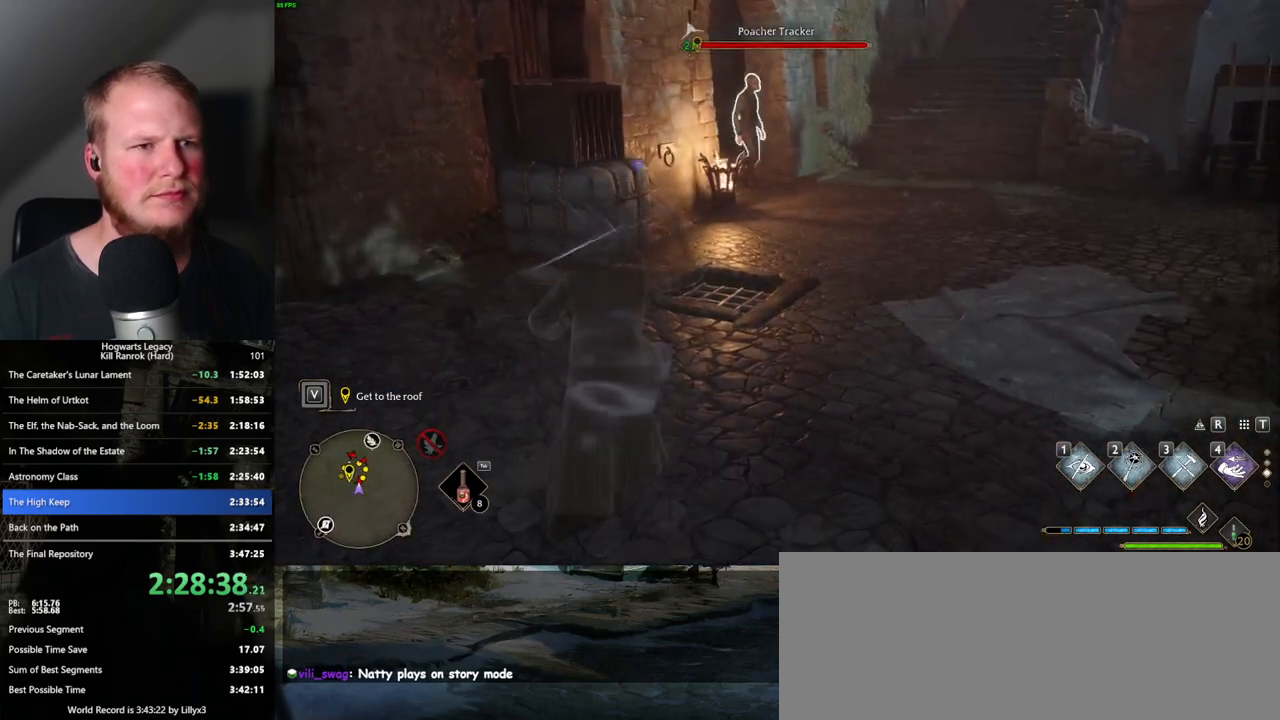
{"keys": ["w"], "mouse": [], "events": [[267, "mouse_mb5", "down"], [350, "mouse_mb5", "up"]]}
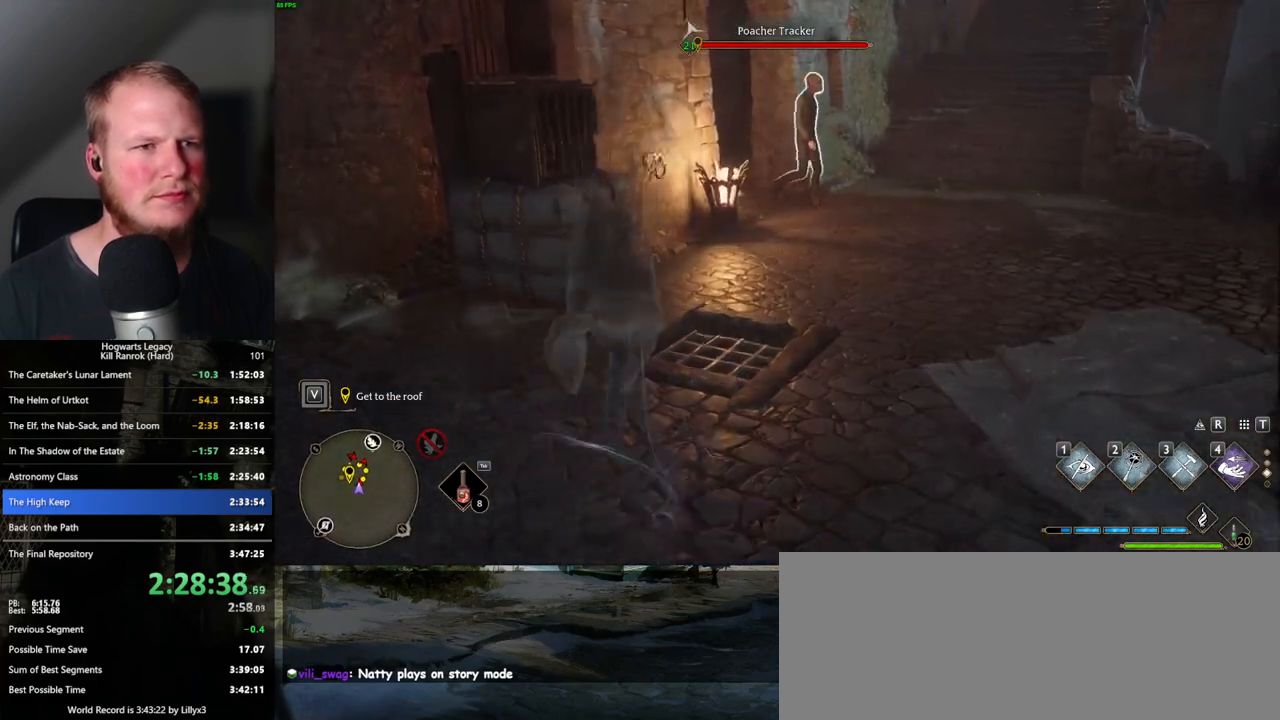
{"keys": ["w"], "mouse": [], "events": [[333, "d", "down"], [483, "d", "up"]]}
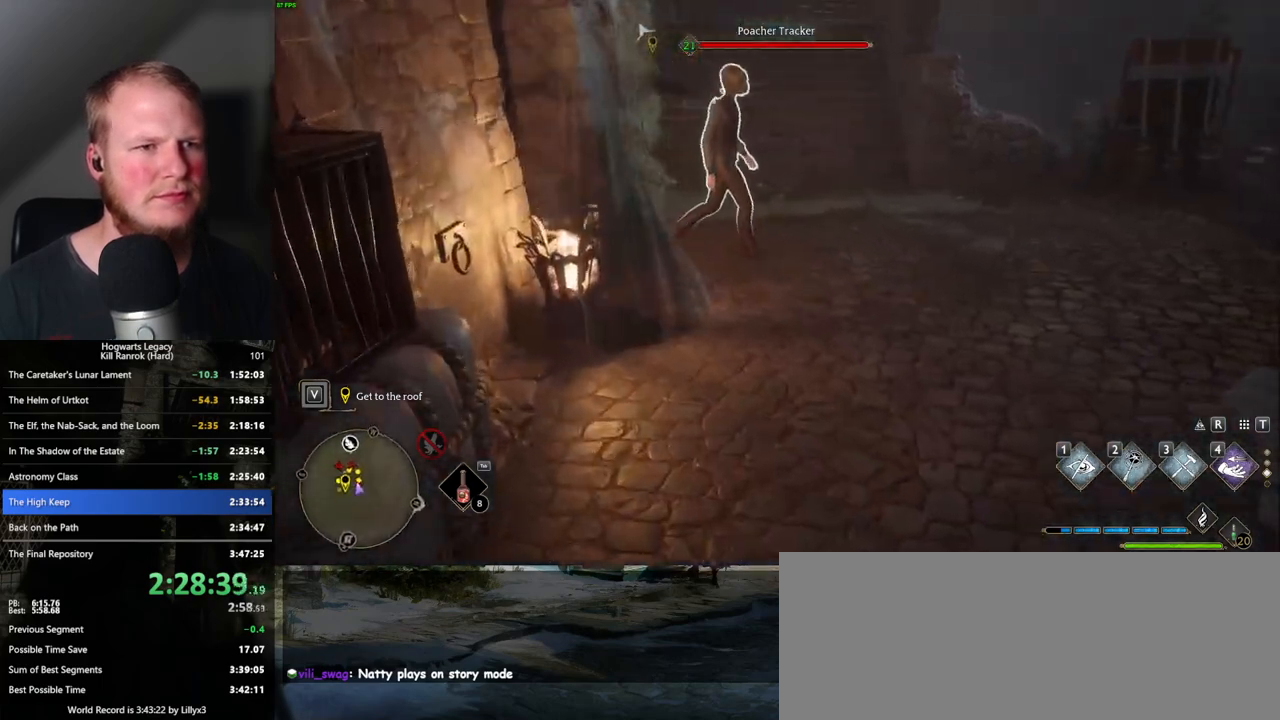
{"keys": ["w"], "mouse": [], "events": [[267, "f", "down"], [350, "f", "up"], [433, "f", "down"], [500, "f", "up"]]}
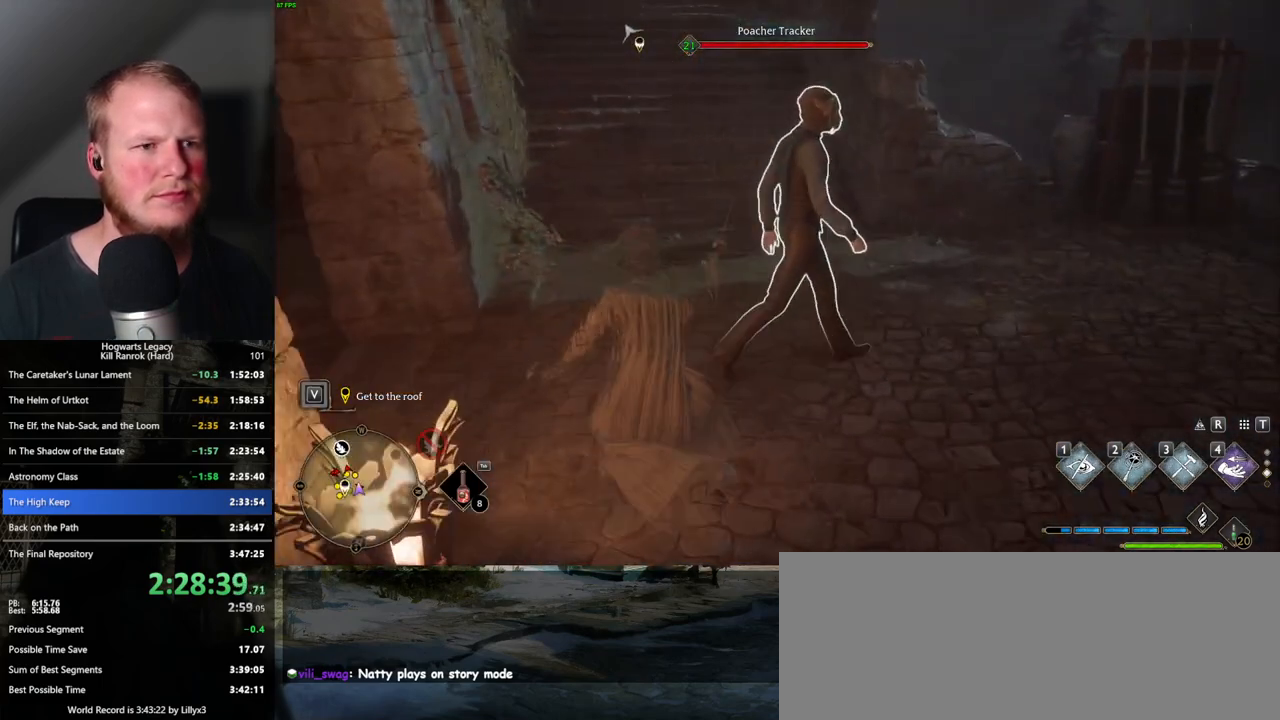
{"keys": ["w"], "mouse": [], "events": []}
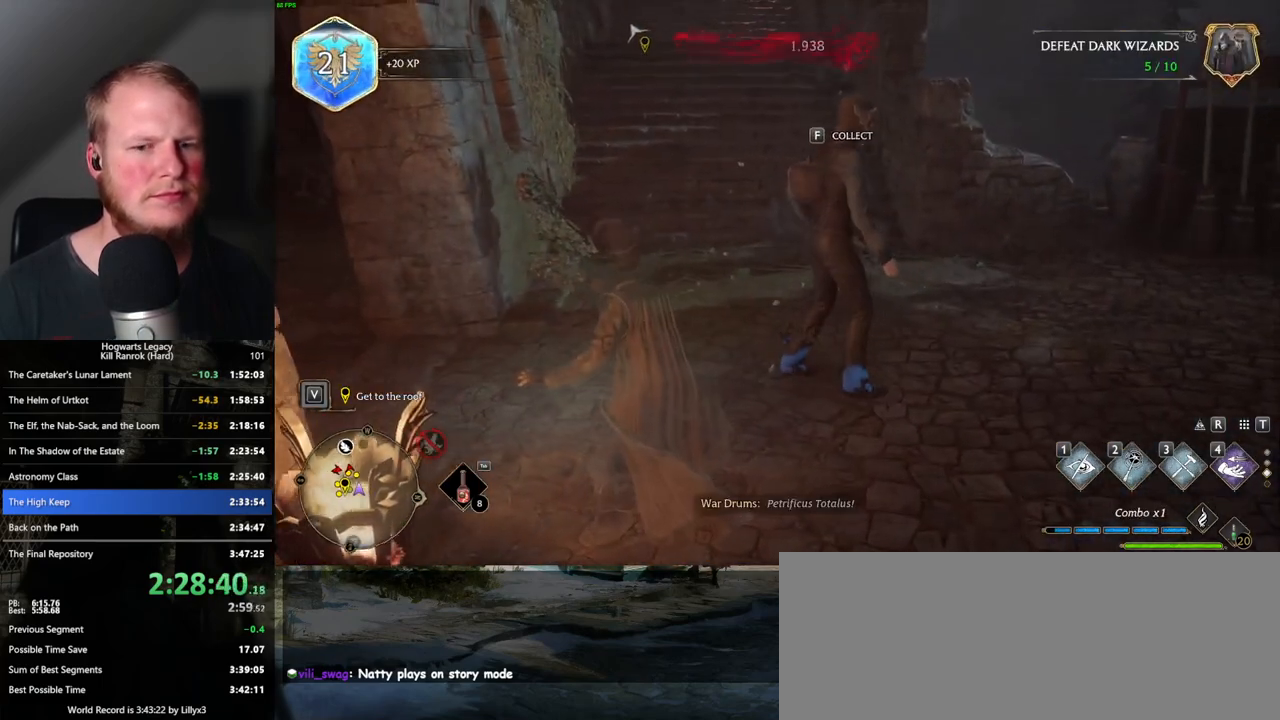
{"keys": ["w"], "mouse": [], "events": [[383, "f", "down"], [450, "f", "up"]]}
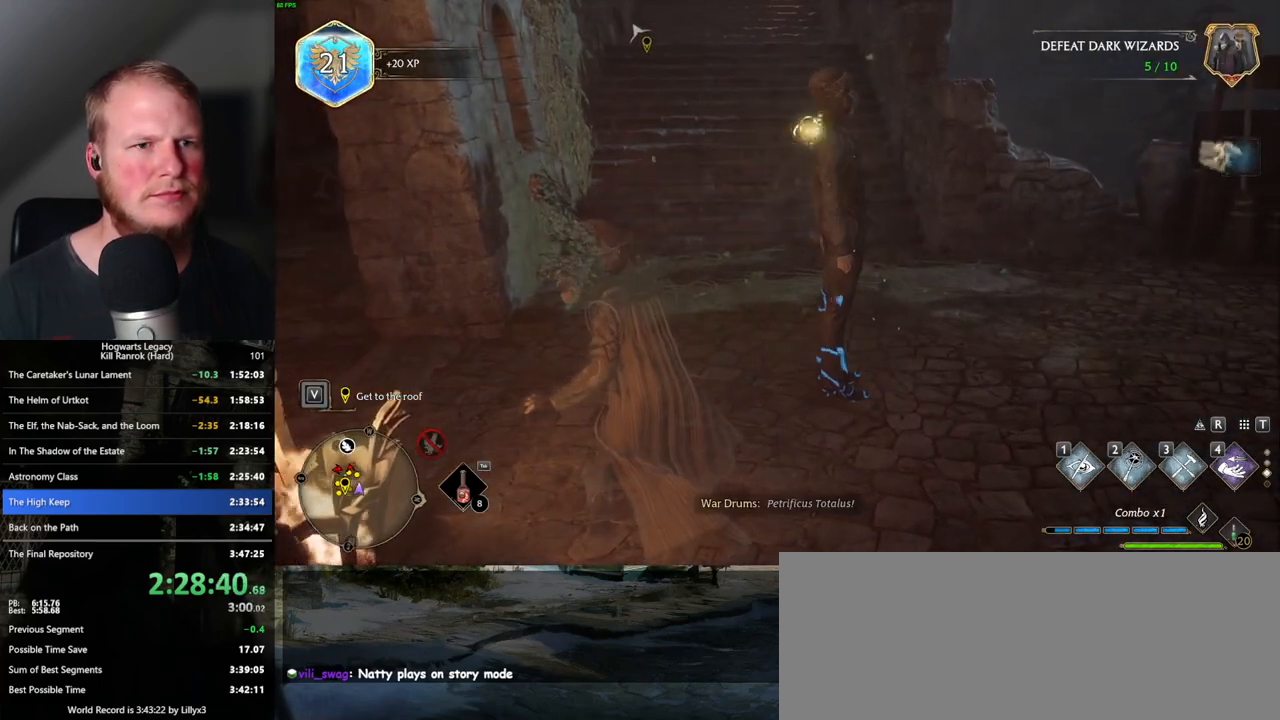
{"keys": ["w"], "mouse": [], "events": []}
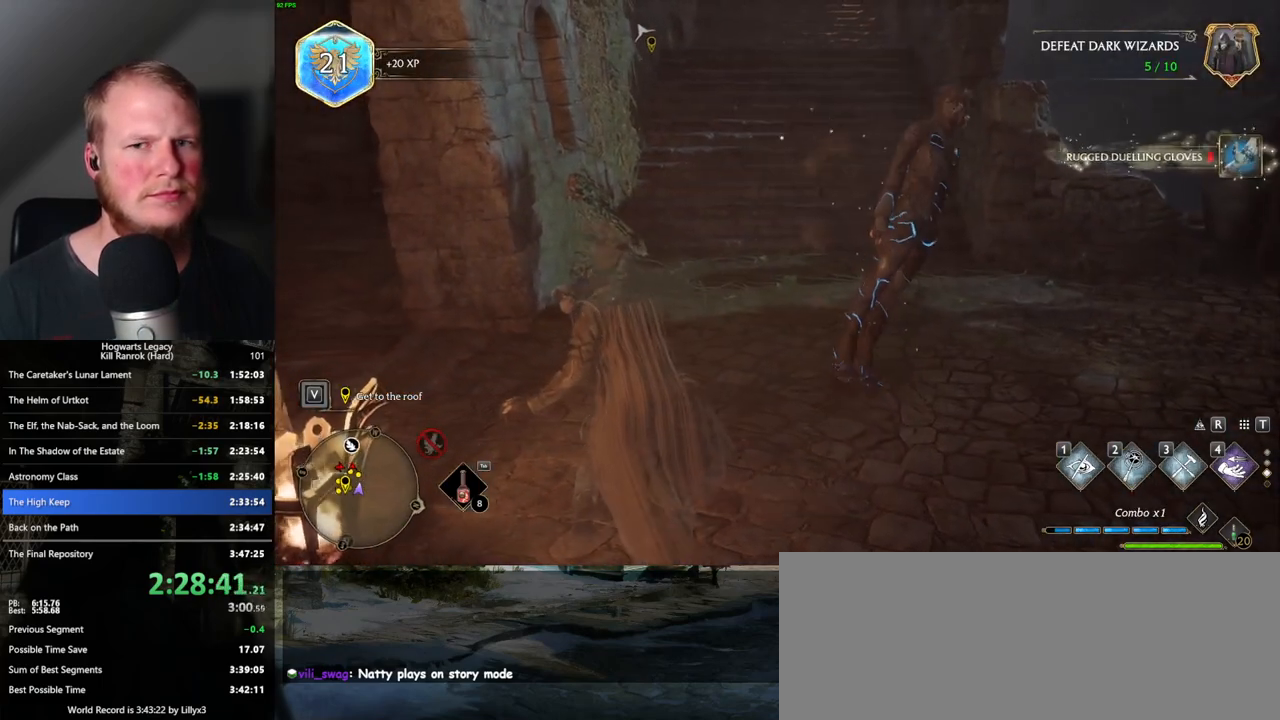
{"keys": ["space", "w"], "mouse": [], "events": [[167, "space", "down"]]}
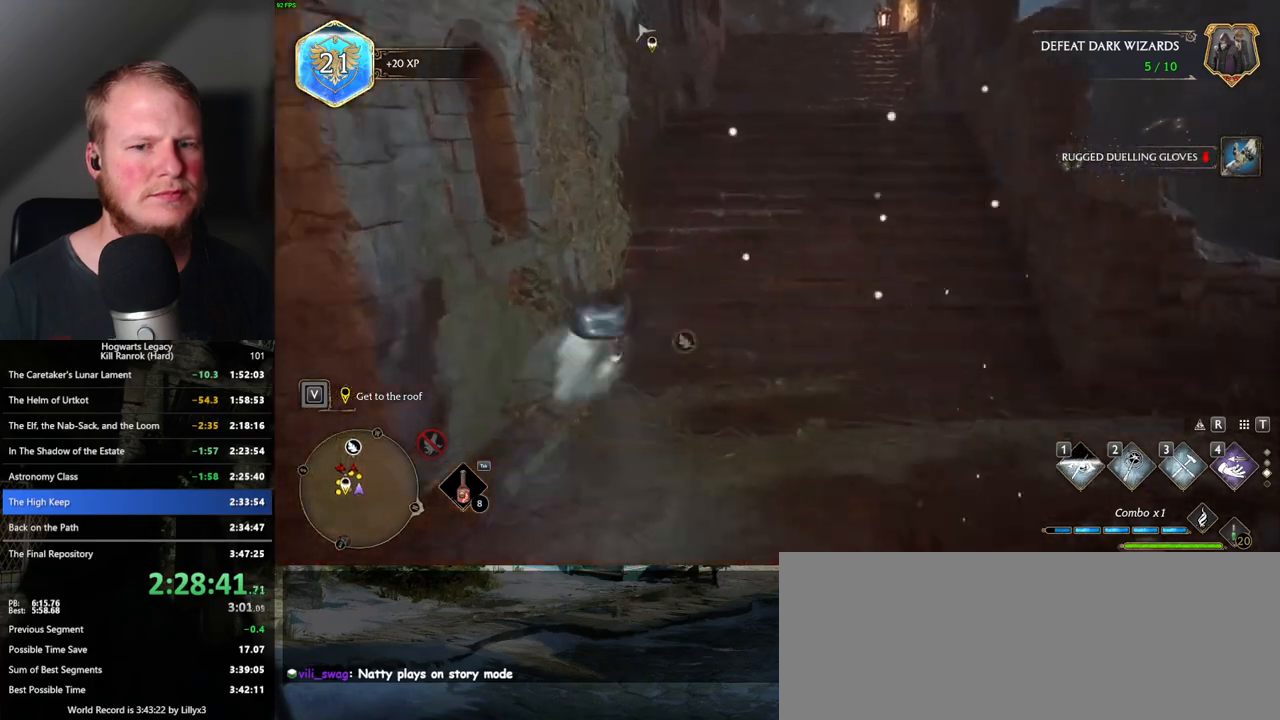
{"keys": ["w"], "mouse": [], "events": [[267, "space", "up"]]}
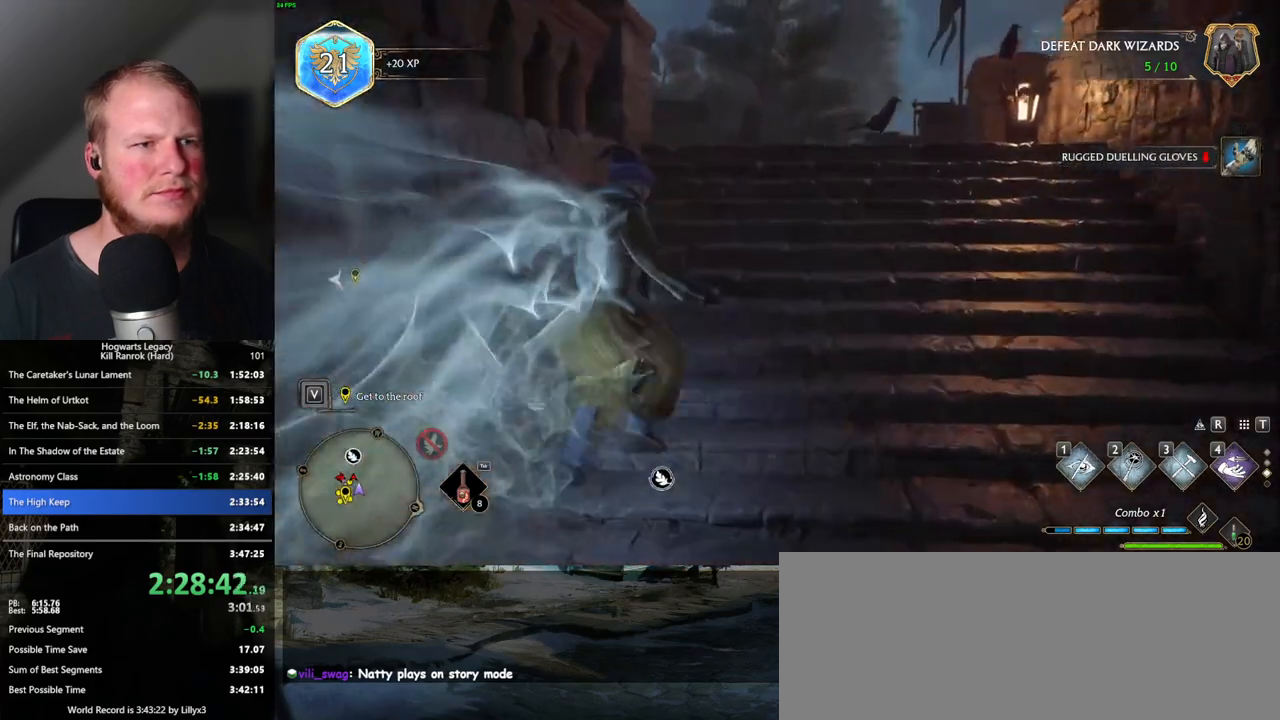
{"keys": ["w"], "mouse": [], "events": []}
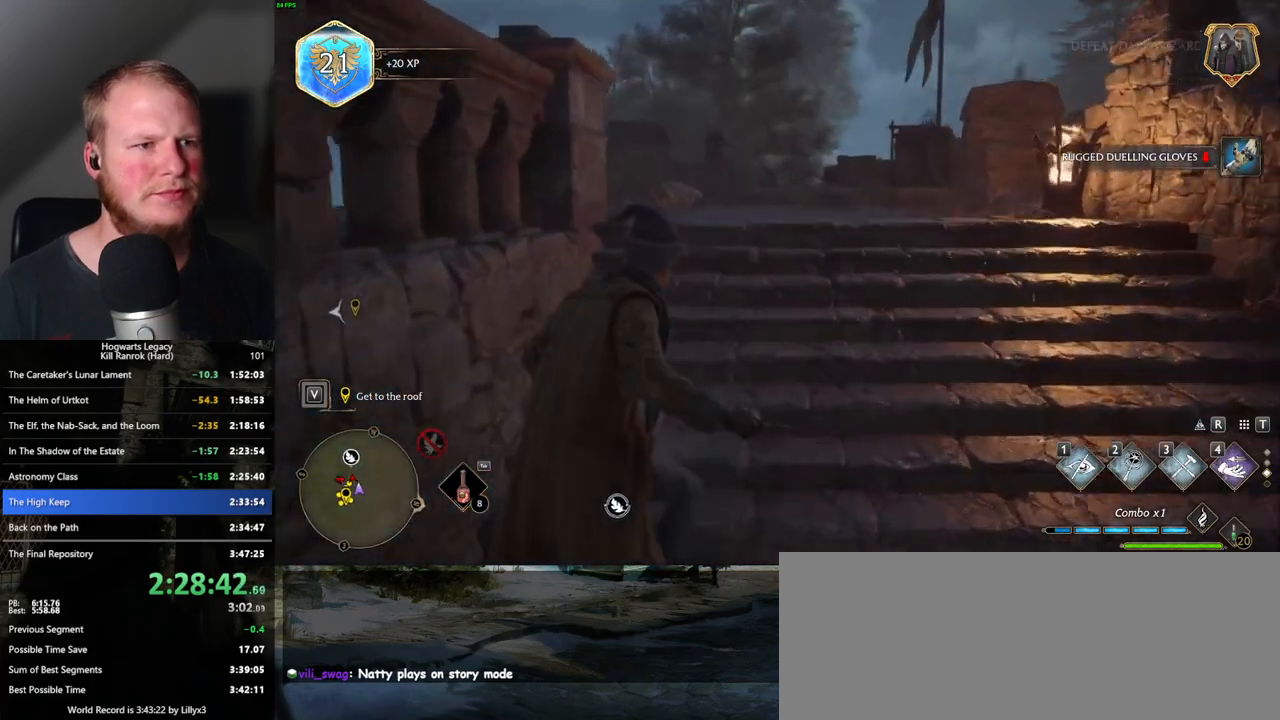
{"keys": ["w"], "mouse": [], "events": []}
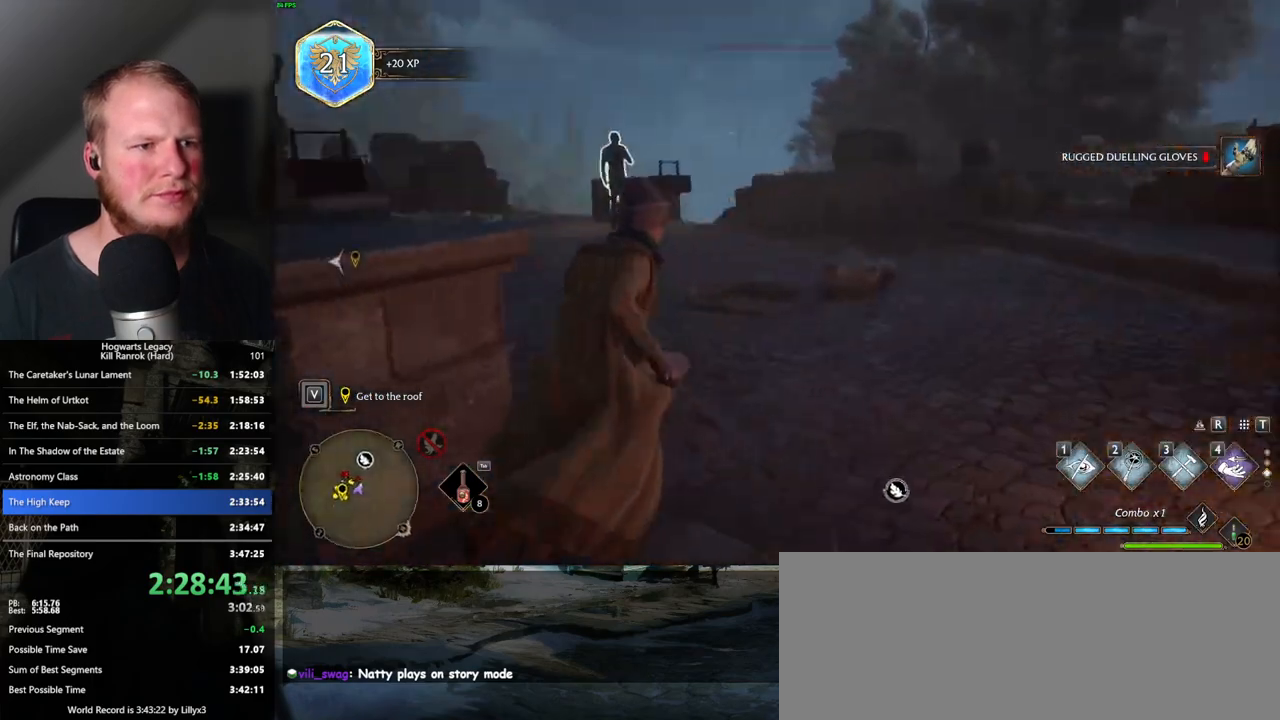
{"keys": ["w"], "mouse": [], "events": [[100, "1", "down"], [233, "1", "up"]]}
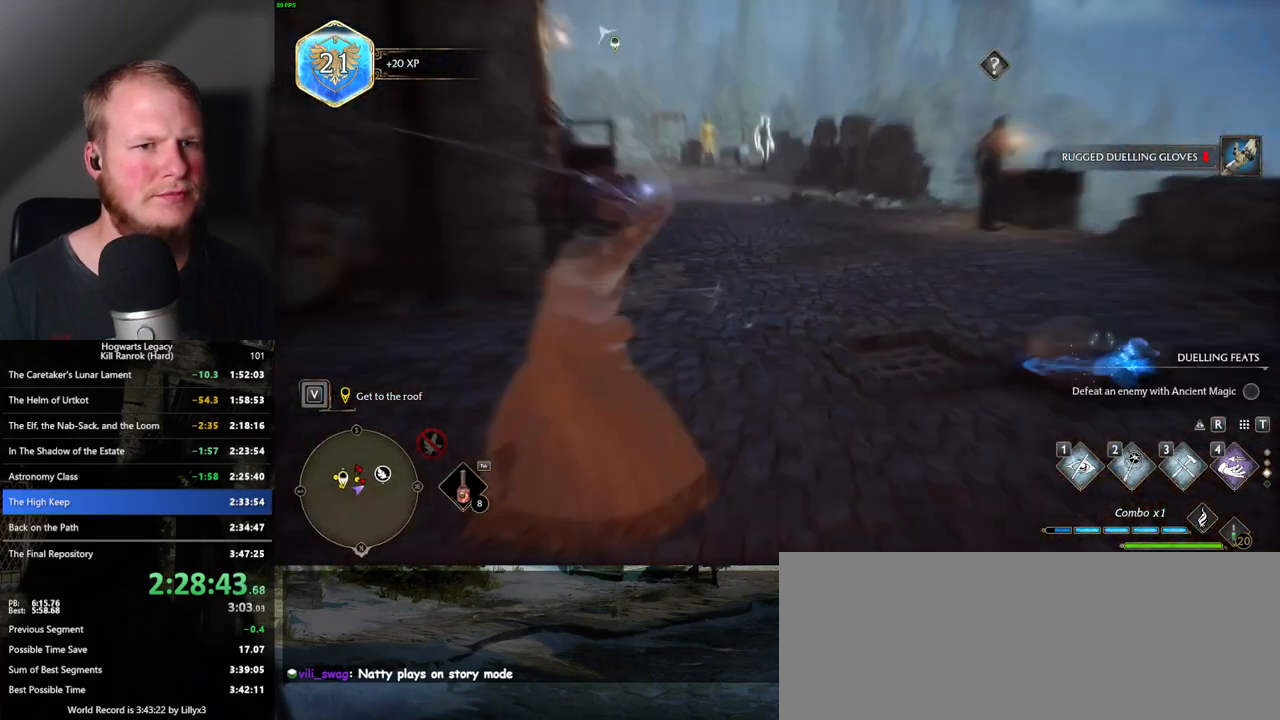
{"keys": ["w"], "mouse": ["mb5"], "events": [[333, "mouse_mb5", "down"]]}
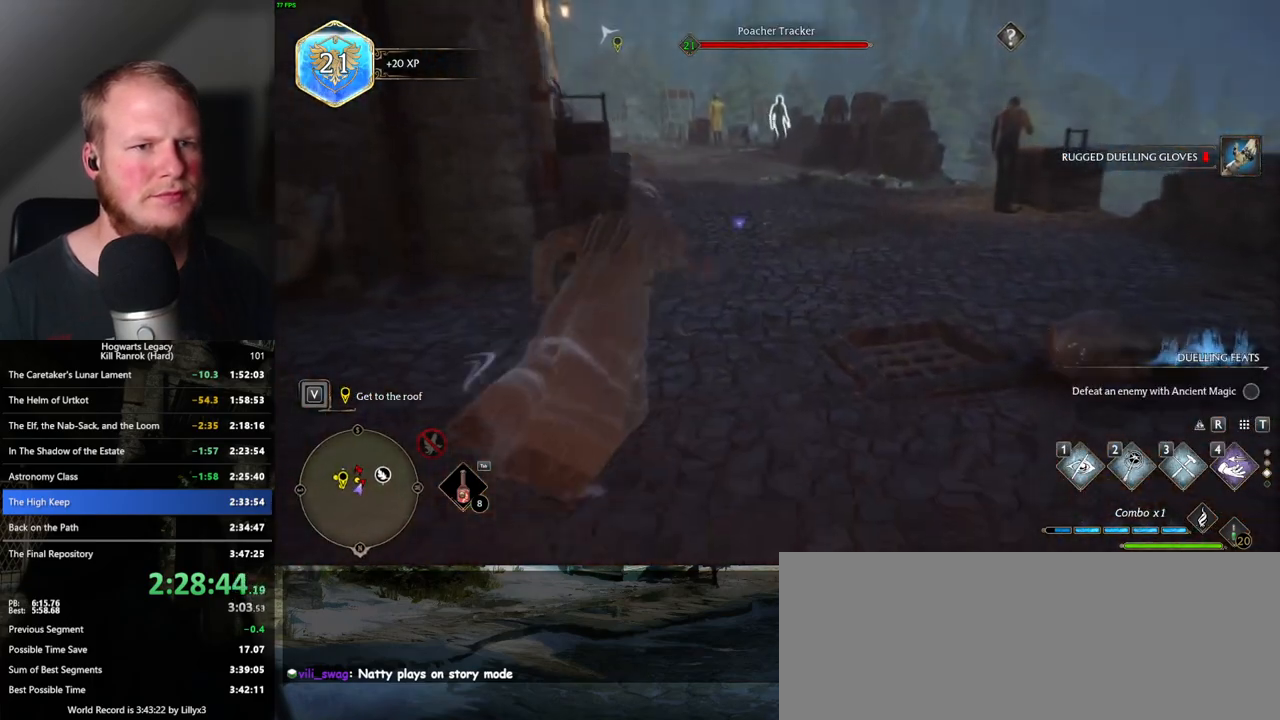
{"keys": ["w"], "mouse": [], "events": [[67, "mouse_mb5", "up"], [83, "mouse_mb5", "down"], [100, "mouse_mb5", "up"]]}
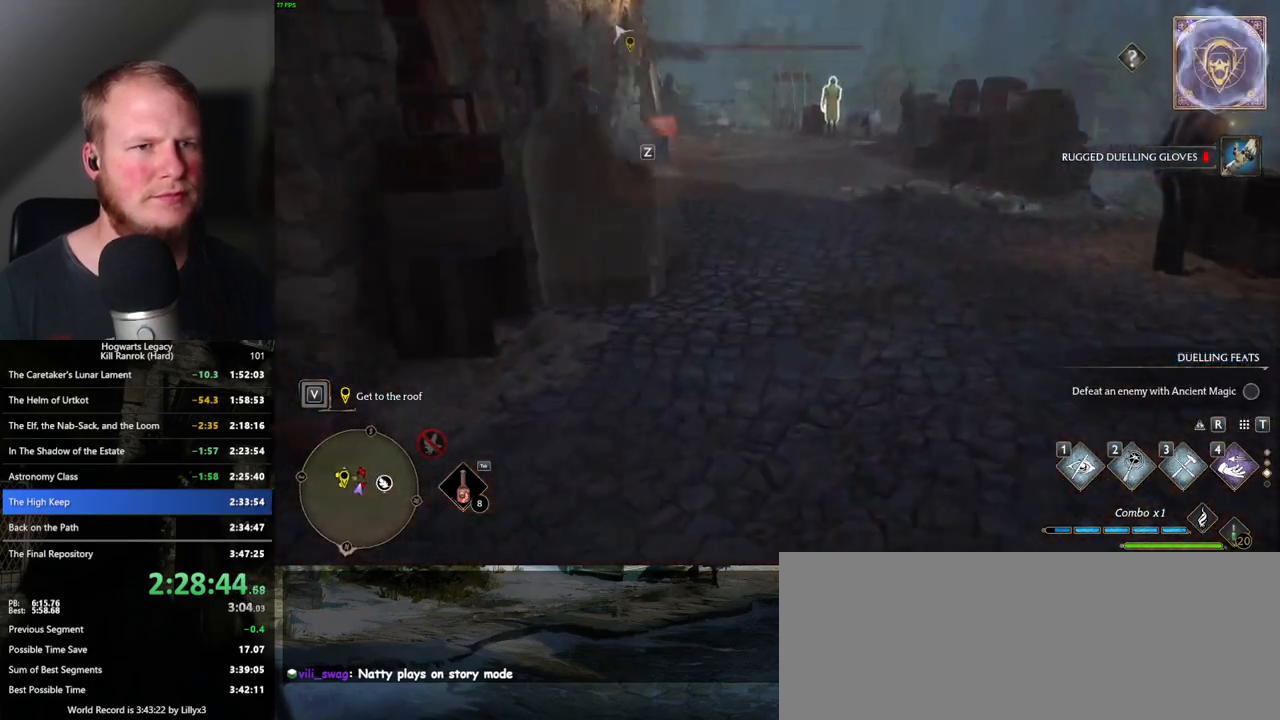
{"keys": ["w"], "mouse": [], "events": [[200, "mouse_mb5", "down"], [367, "mouse_mb5", "up"]]}
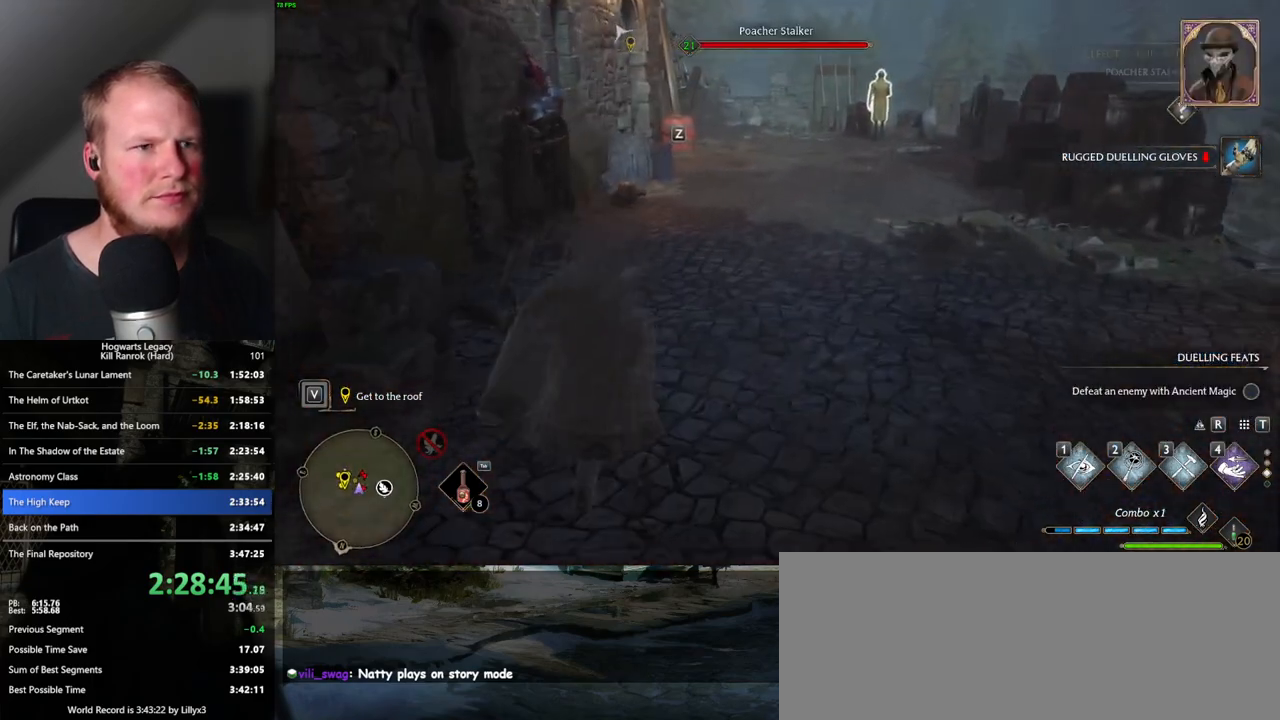
{"keys": ["w"], "mouse": [], "events": [[217, "mouse_mb5", "down"], [383, "mouse_mb5", "up"]]}
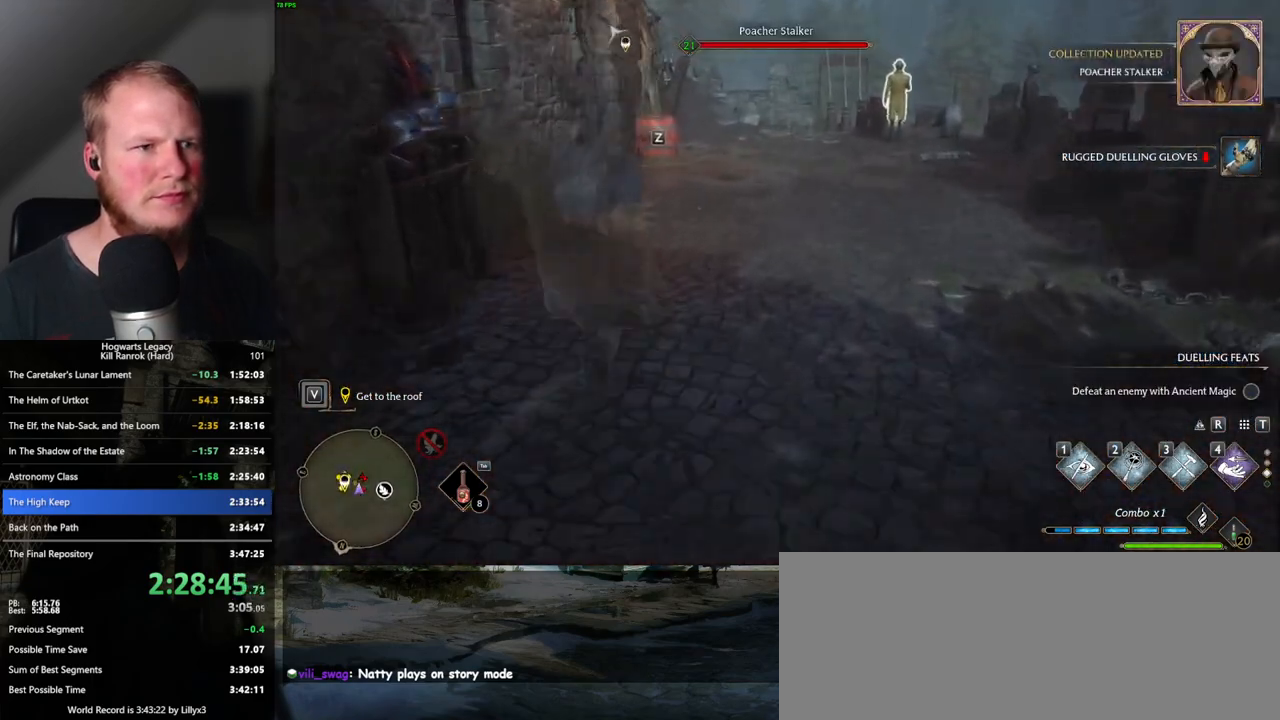
{"keys": ["w"], "mouse": [], "events": []}
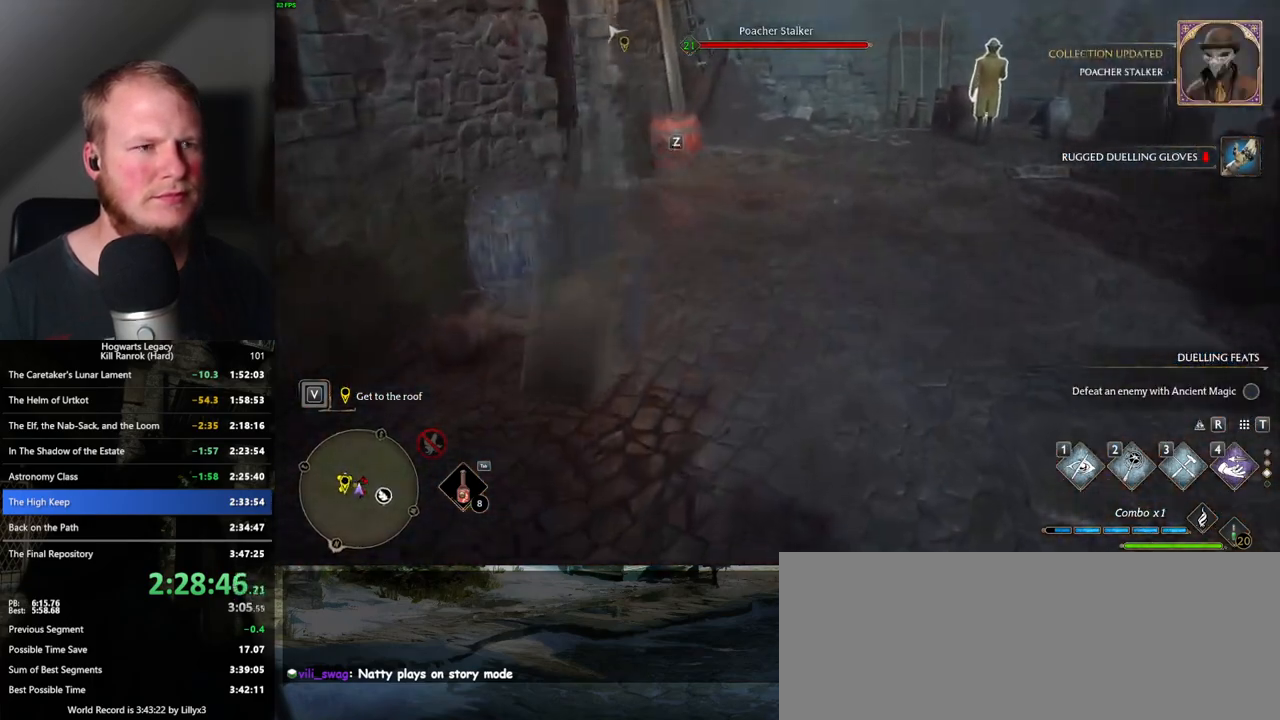
{"keys": ["w"], "mouse": [], "events": []}